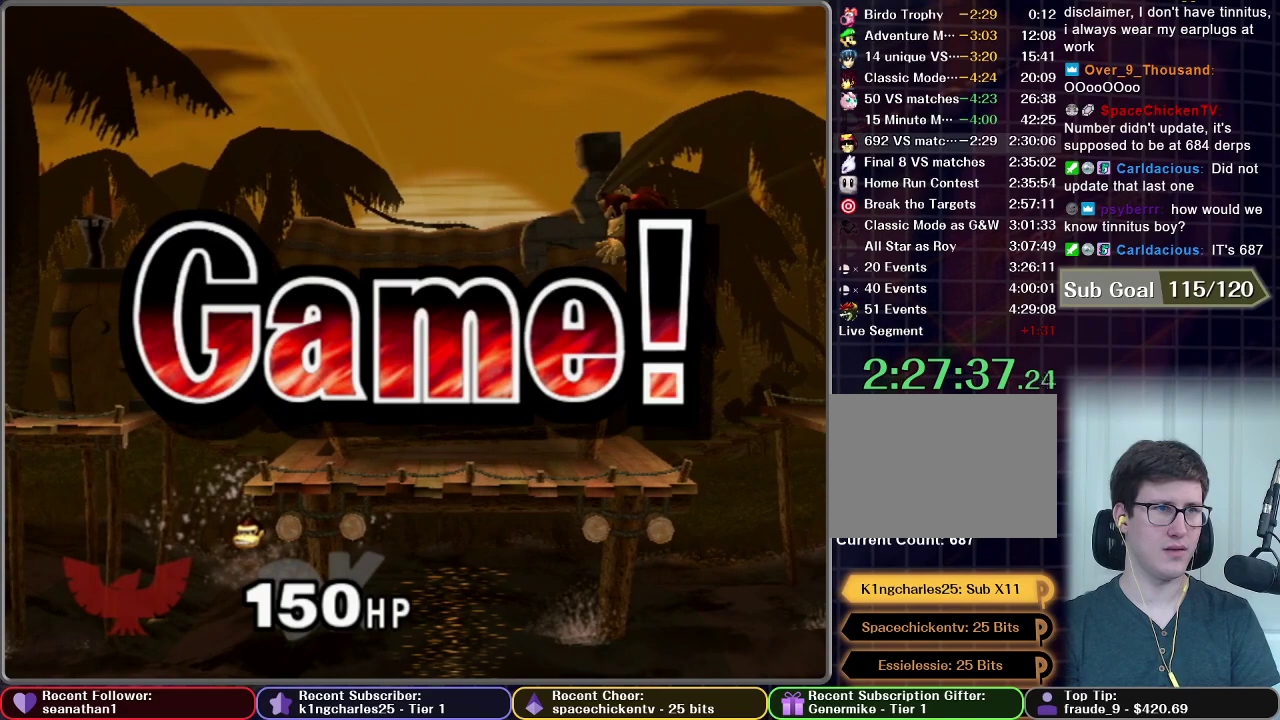
Gameplay with a controller (Nintendo layout); each line is a JSON object with the inputs held at the frame after it. "events" lists button and stick changes between this image and that frame as [ms after this image, input, new state], when the widget could be followed in between. This overlay highlights the sticks when they move; stick clicks (L3) are not distinguishable. Not read: L3 R3 right_stick.
{"buttons": ["START"], "left_stick": "center", "events": [[184, "START", "down"], [334, "START", "up"], [484, "START", "down"]]}
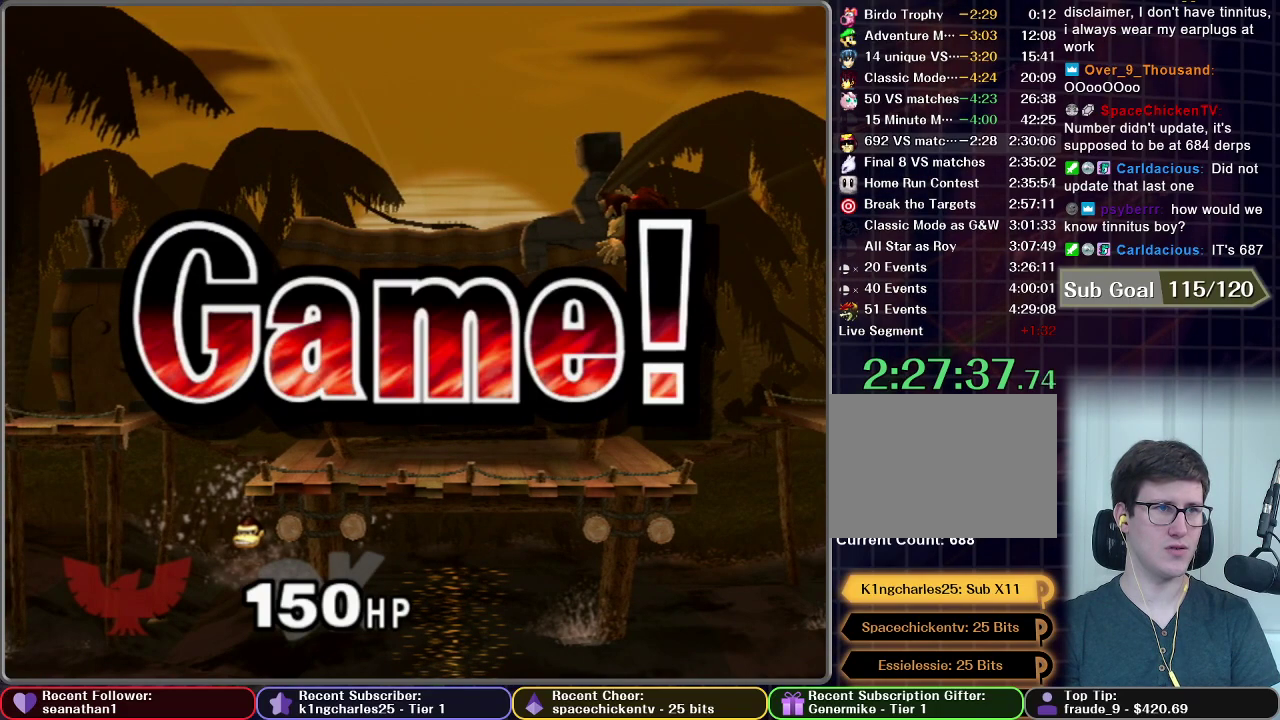
{"buttons": ["START"], "left_stick": "center", "events": [[117, "START", "up"], [267, "START", "down"], [384, "START", "up"], [500, "START", "down"]]}
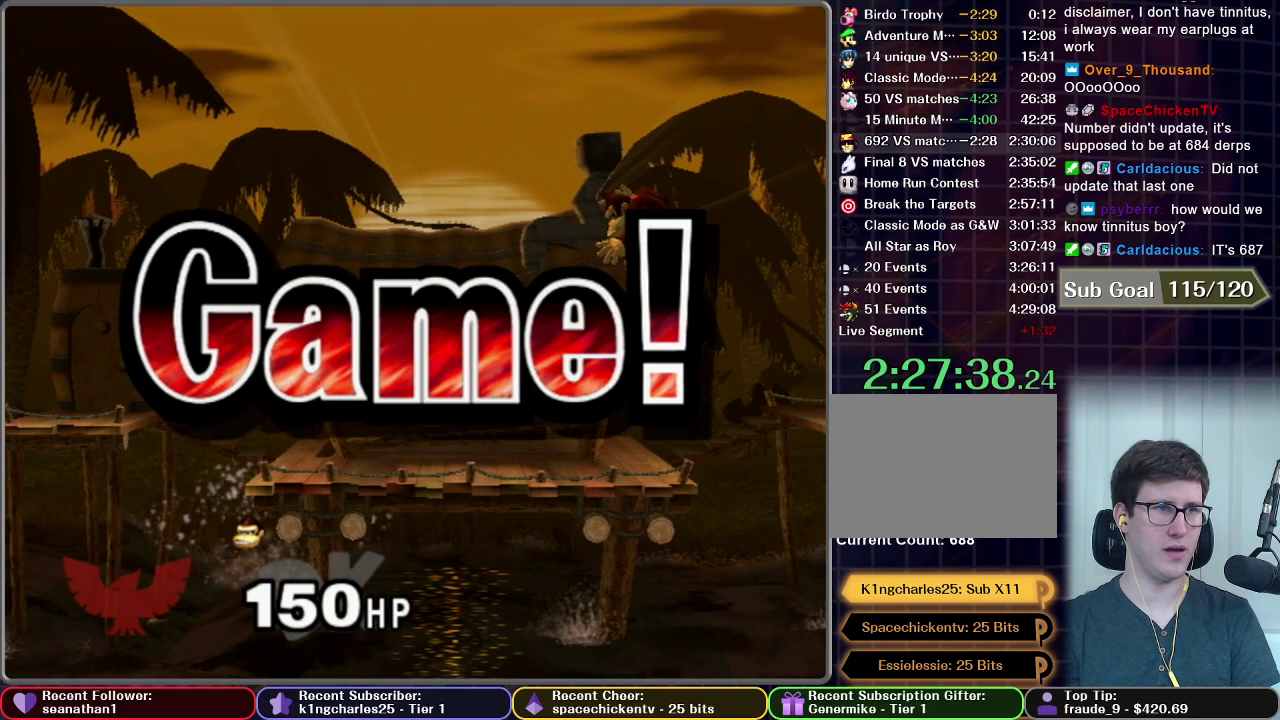
{"buttons": [], "left_stick": "center", "events": [[100, "START", "up"], [234, "START", "down"], [351, "START", "up"]]}
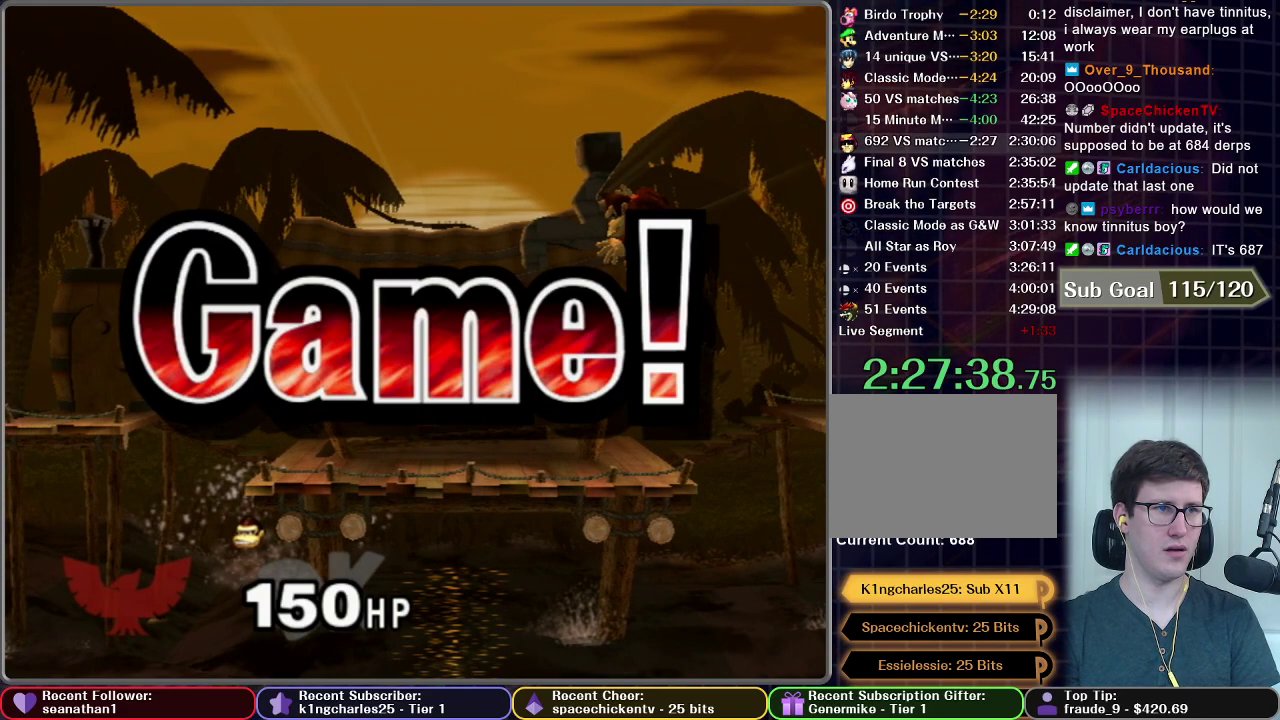
{"buttons": [], "left_stick": "center", "events": [[33, "START", "down"], [167, "START", "up"], [317, "START", "down"], [400, "START", "up"]]}
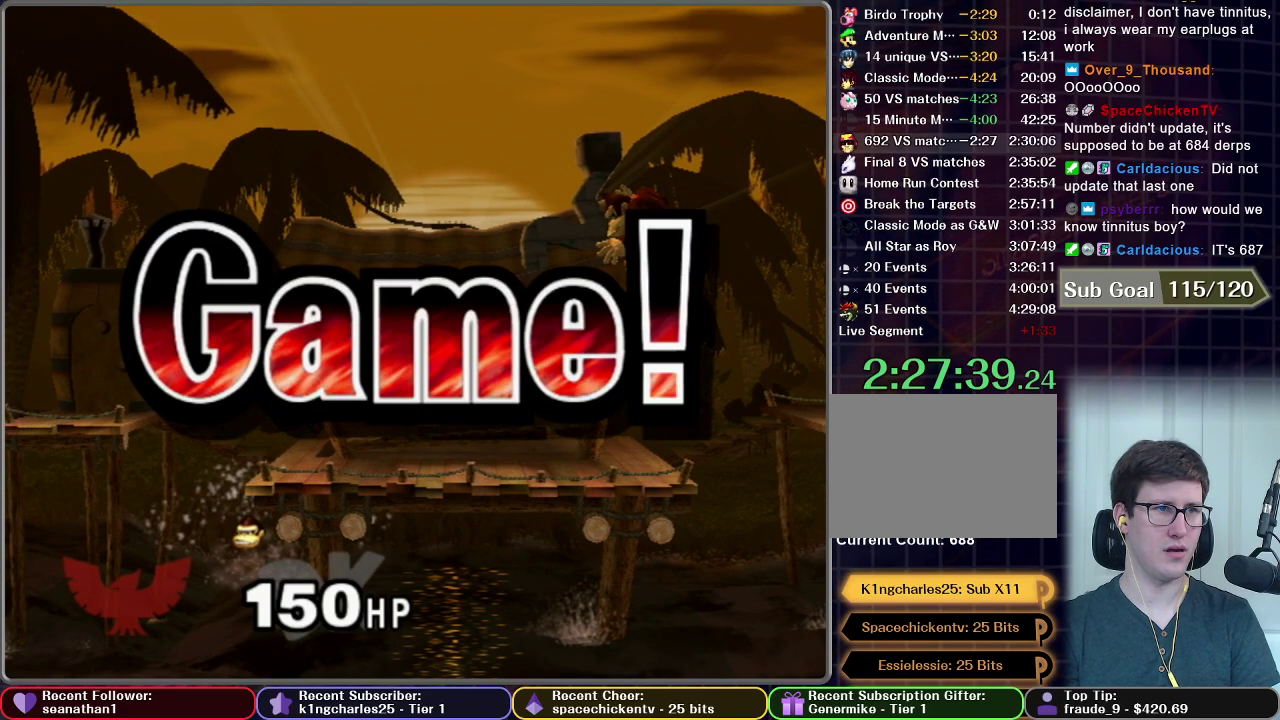
{"buttons": [], "left_stick": "center", "events": [[34, "START", "down"], [134, "START", "up"], [284, "START", "down"], [401, "START", "up"]]}
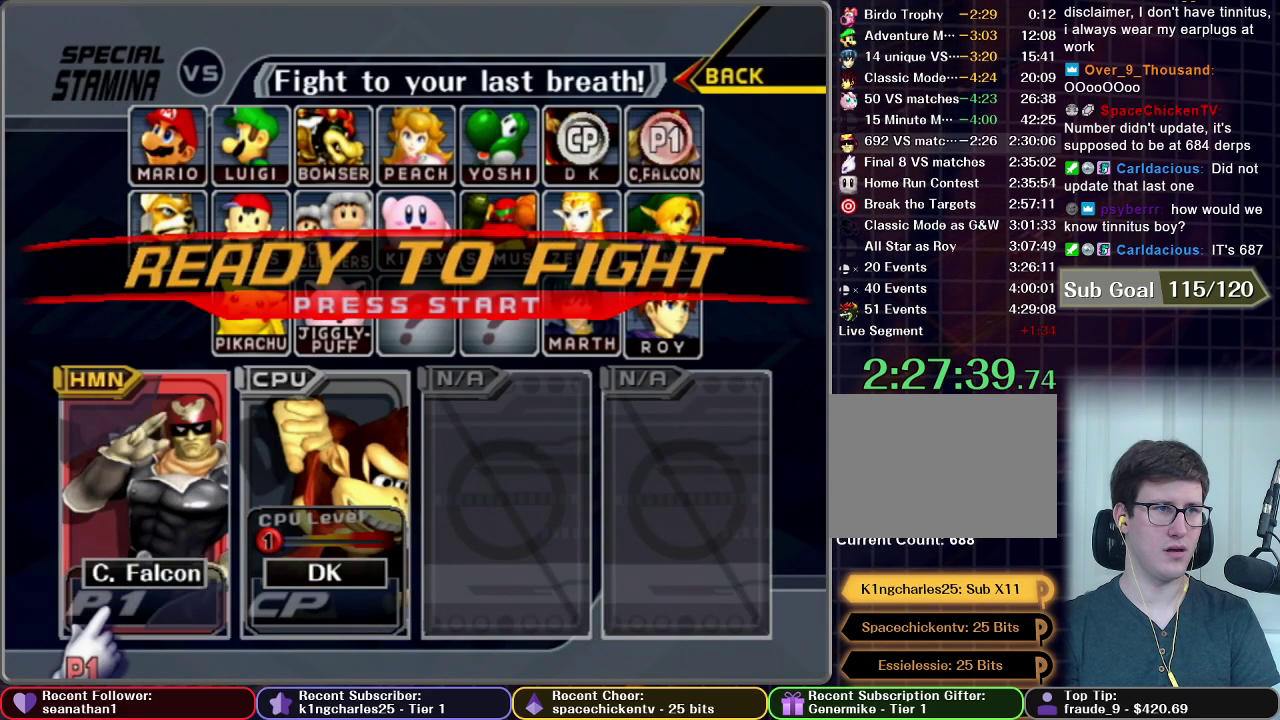
{"buttons": ["START"], "left_stick": "center", "events": [[33, "START", "down"], [100, "START", "up"], [233, "START", "down"], [334, "START", "up"], [434, "START", "down"]]}
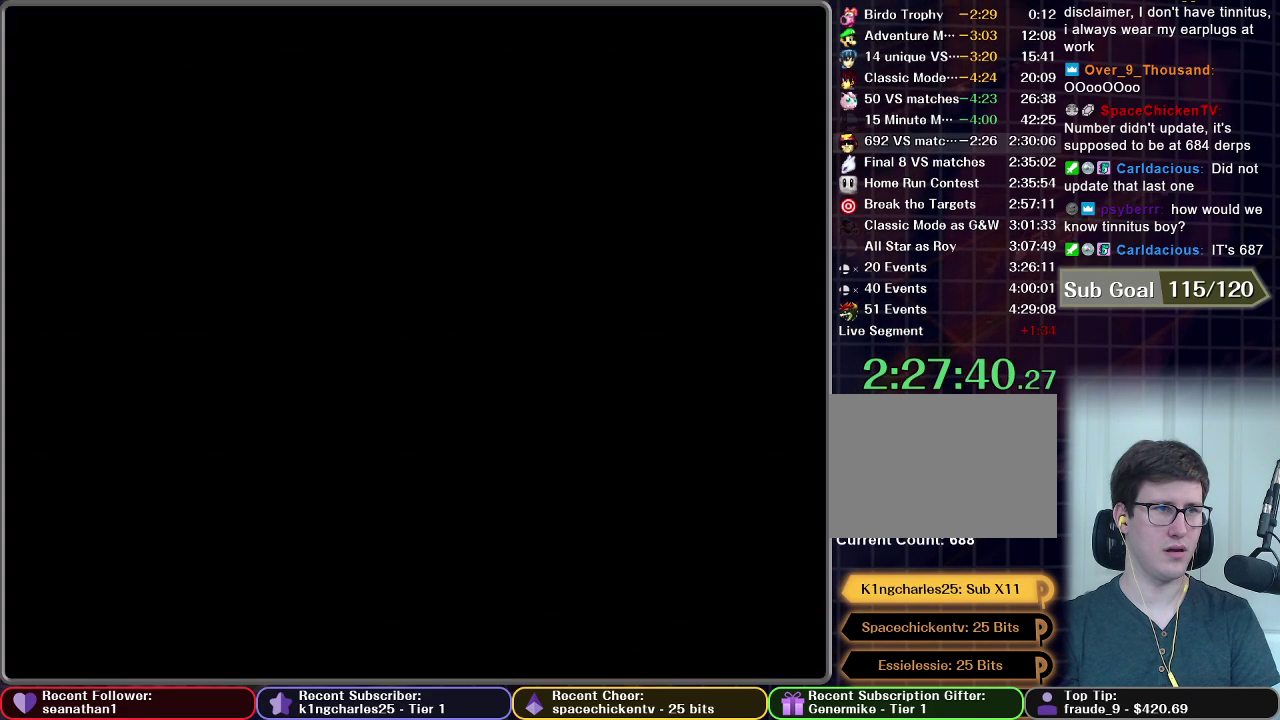
{"buttons": [], "left_stick": "center", "events": [[50, "START", "up"], [134, "START", "down"], [217, "START", "up"]]}
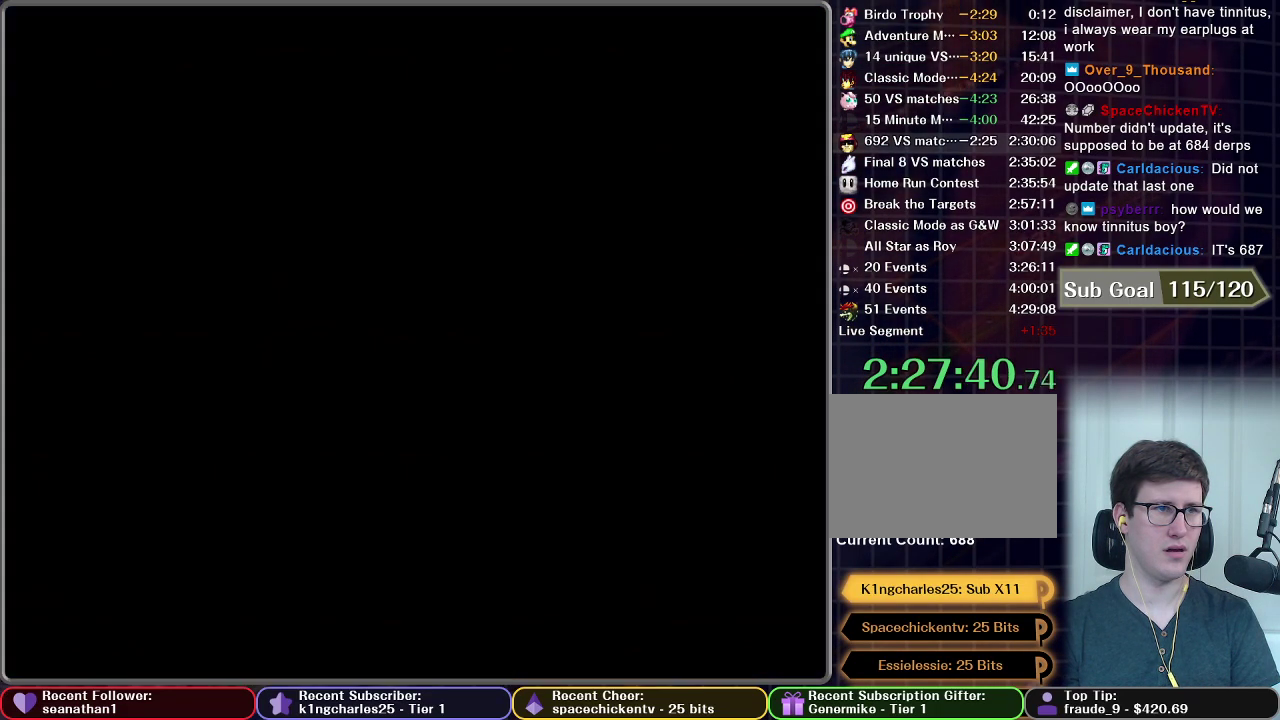
{"buttons": [], "left_stick": "center", "events": []}
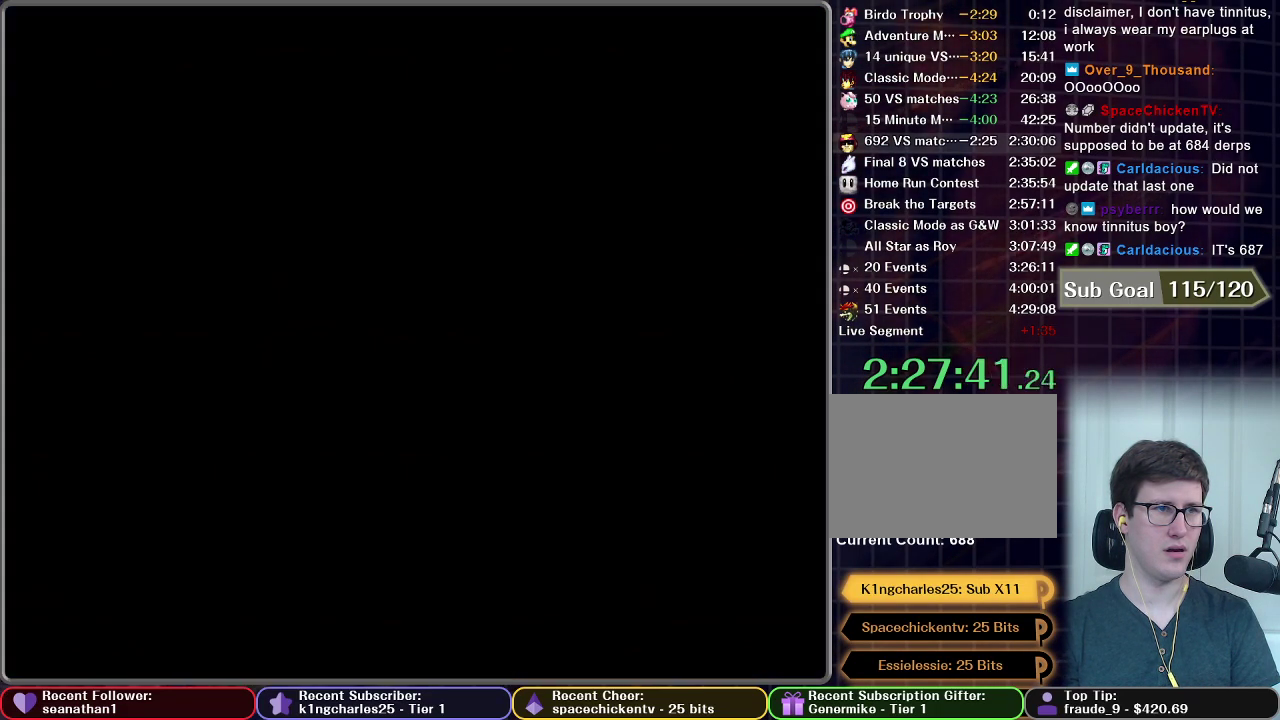
{"buttons": [], "left_stick": "center", "events": []}
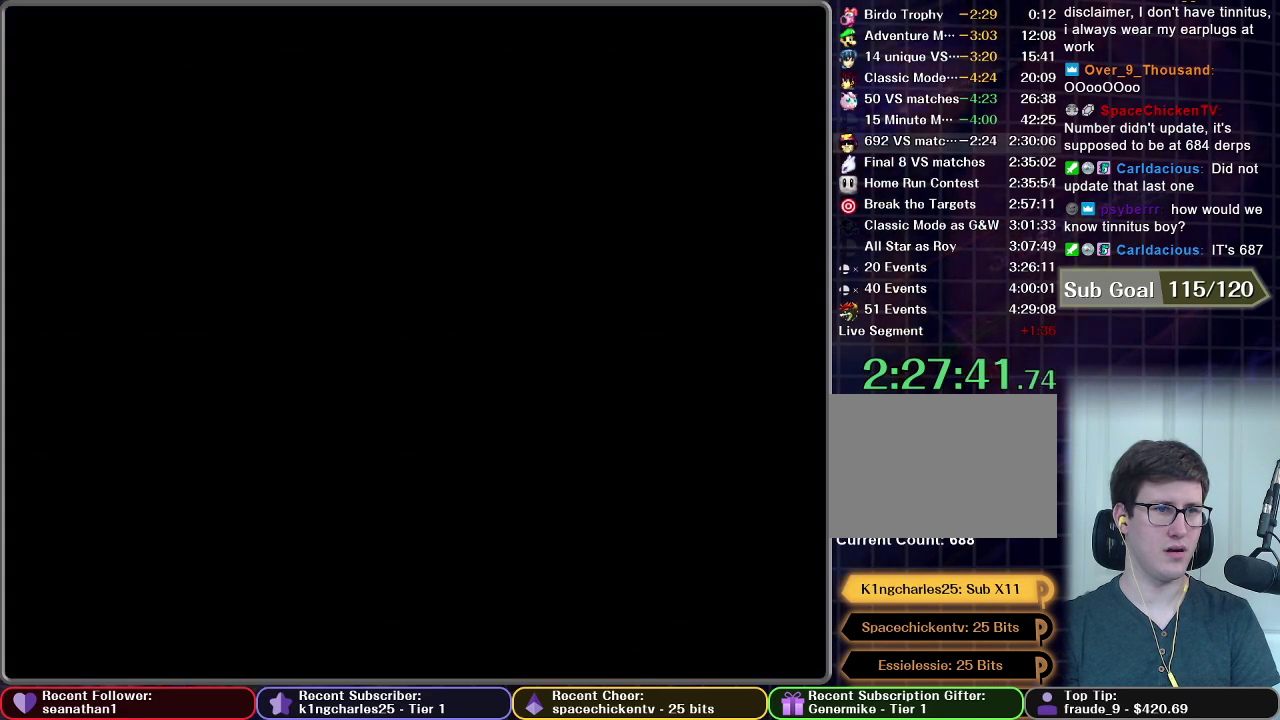
{"buttons": [], "left_stick": "center", "events": []}
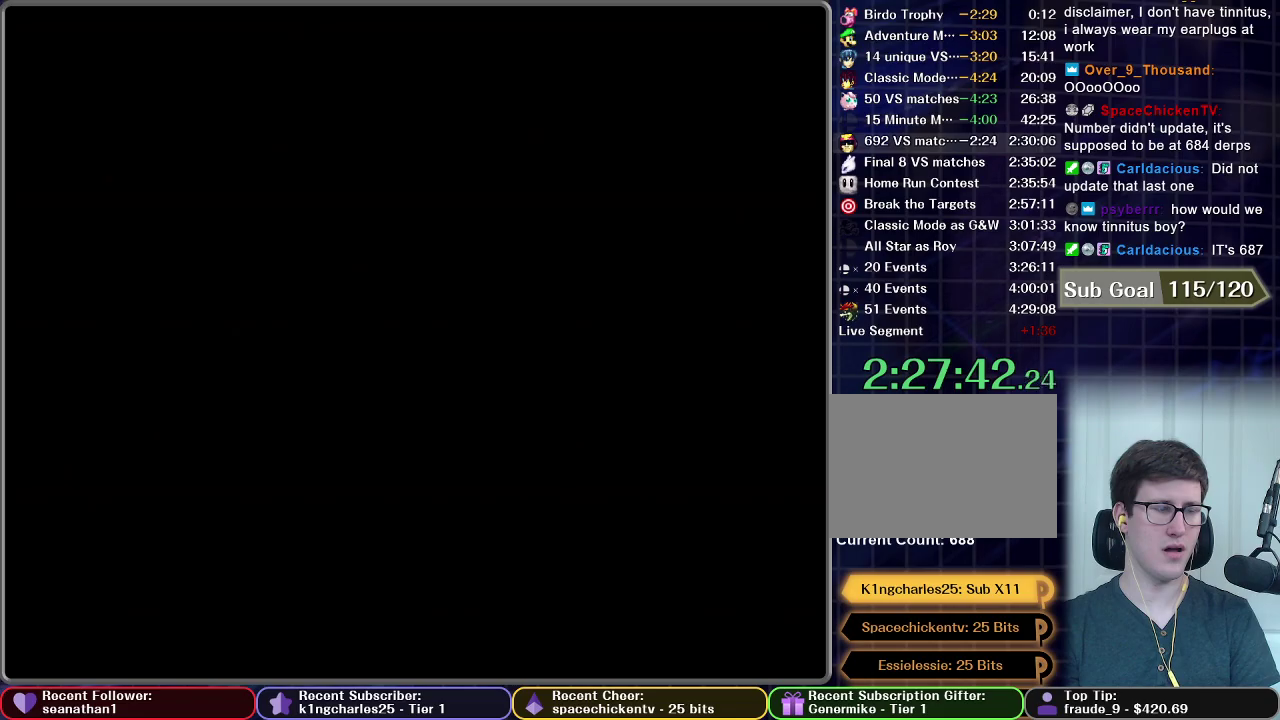
{"buttons": [], "left_stick": "center", "events": []}
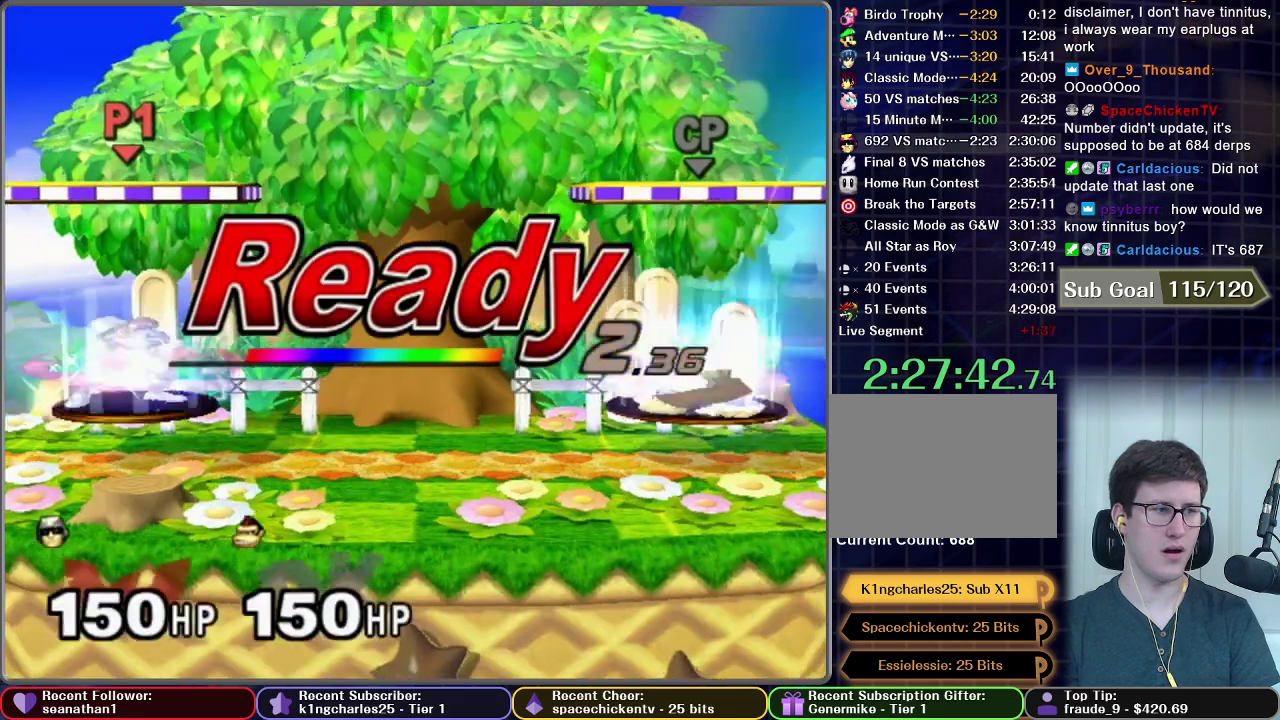
{"buttons": [], "left_stick": "center", "events": []}
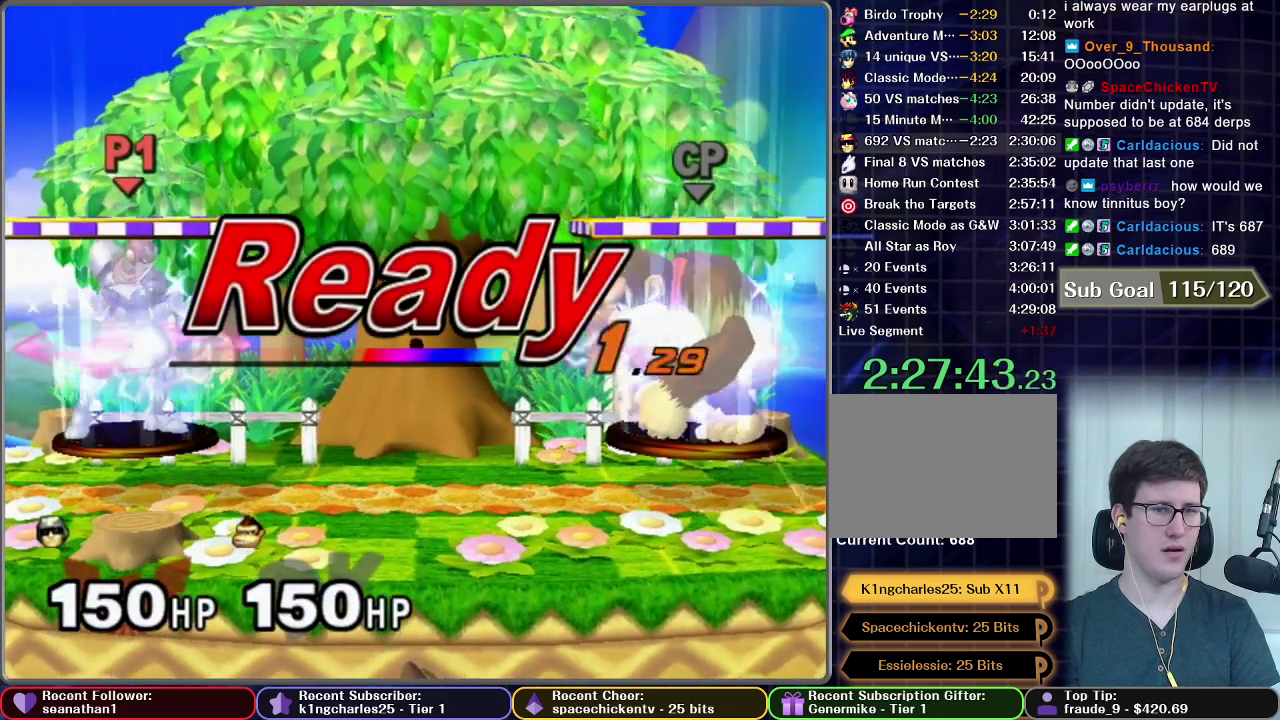
{"buttons": [], "left_stick": "center", "events": []}
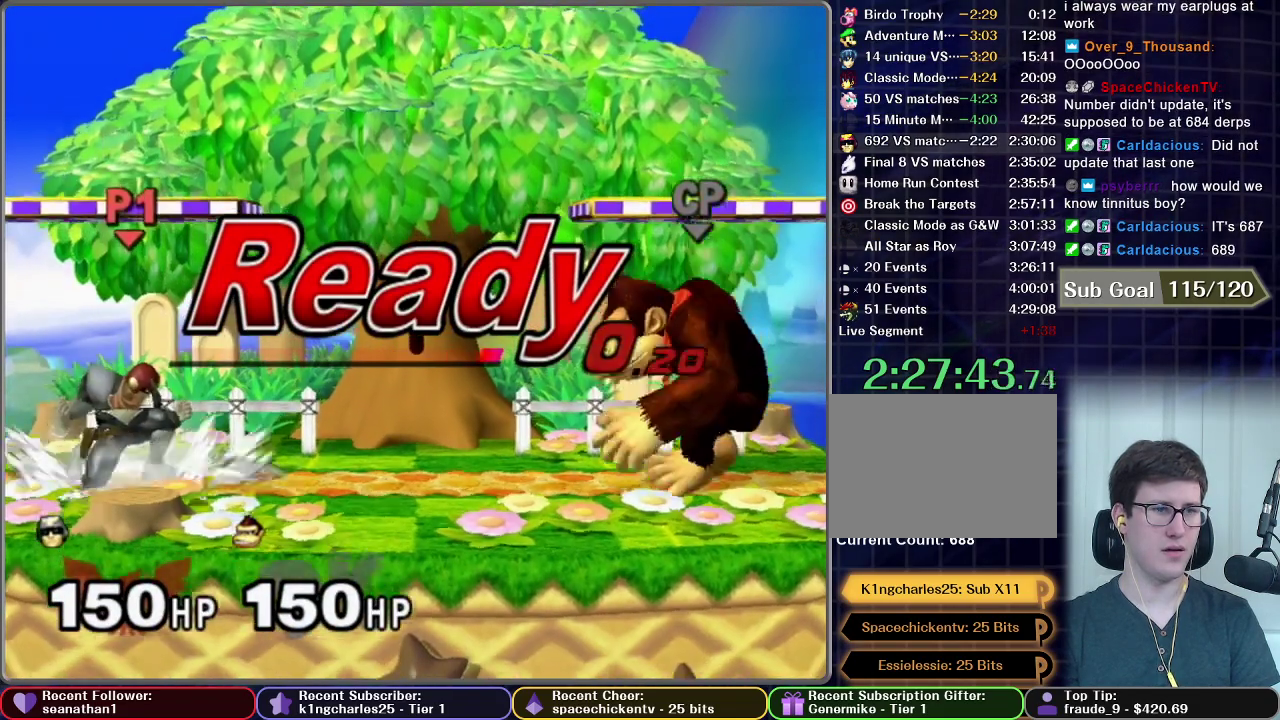
{"buttons": ["X"], "left_stick": "left", "events": [[250, "left_stick", "left"], [401, "X", "down"]]}
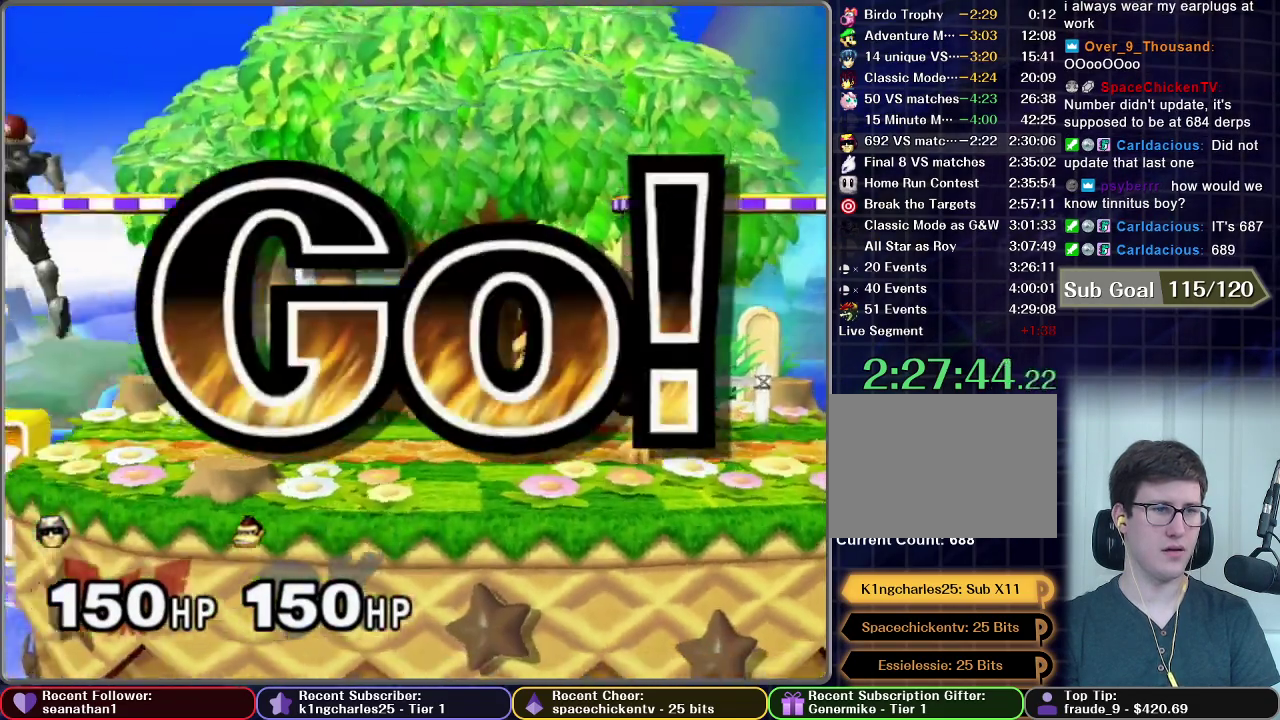
{"buttons": [], "left_stick": "left", "events": [[100, "X", "up"]]}
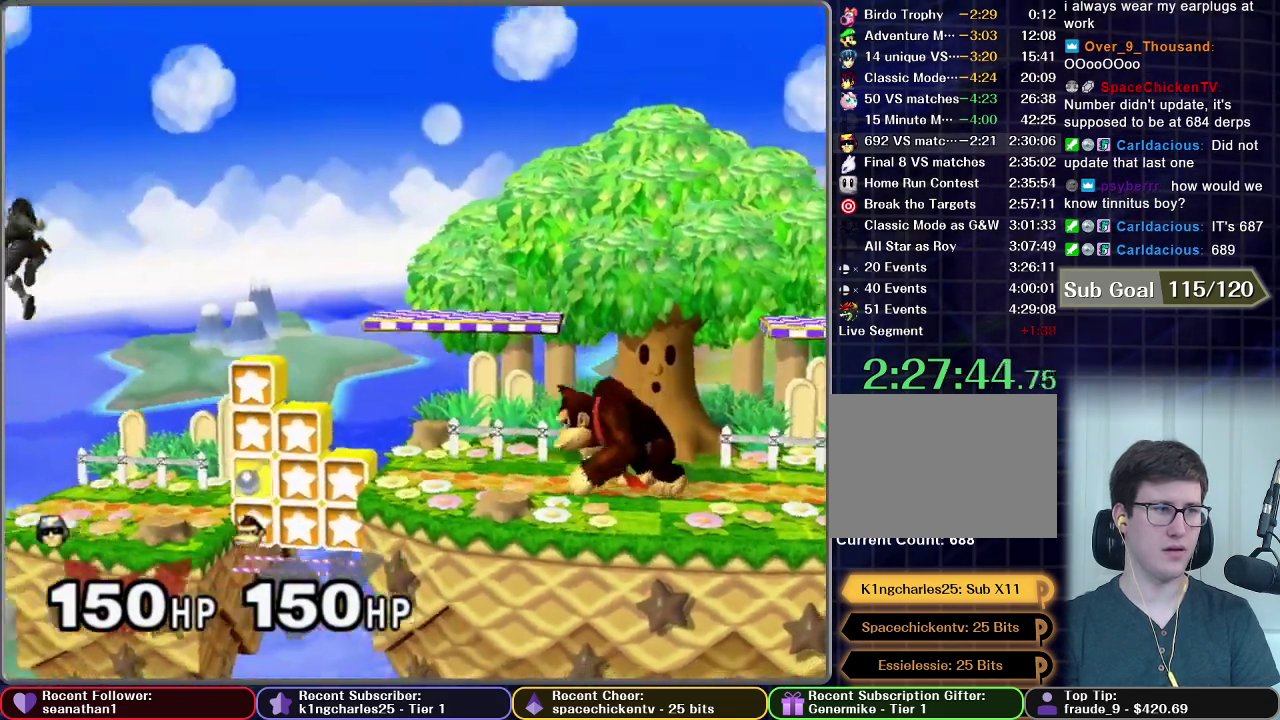
{"buttons": [], "left_stick": "down", "events": [[184, "left_stick", "down-left"], [234, "left_stick", "down"]]}
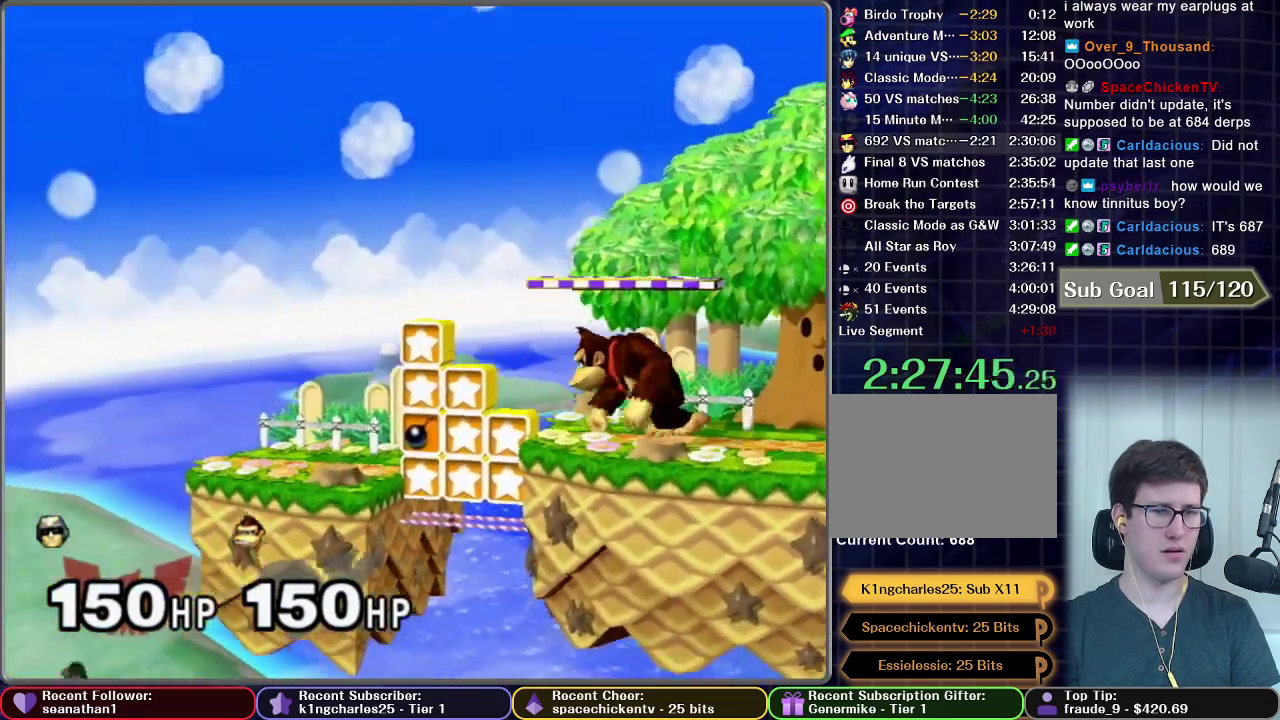
{"buttons": [], "left_stick": "down", "events": []}
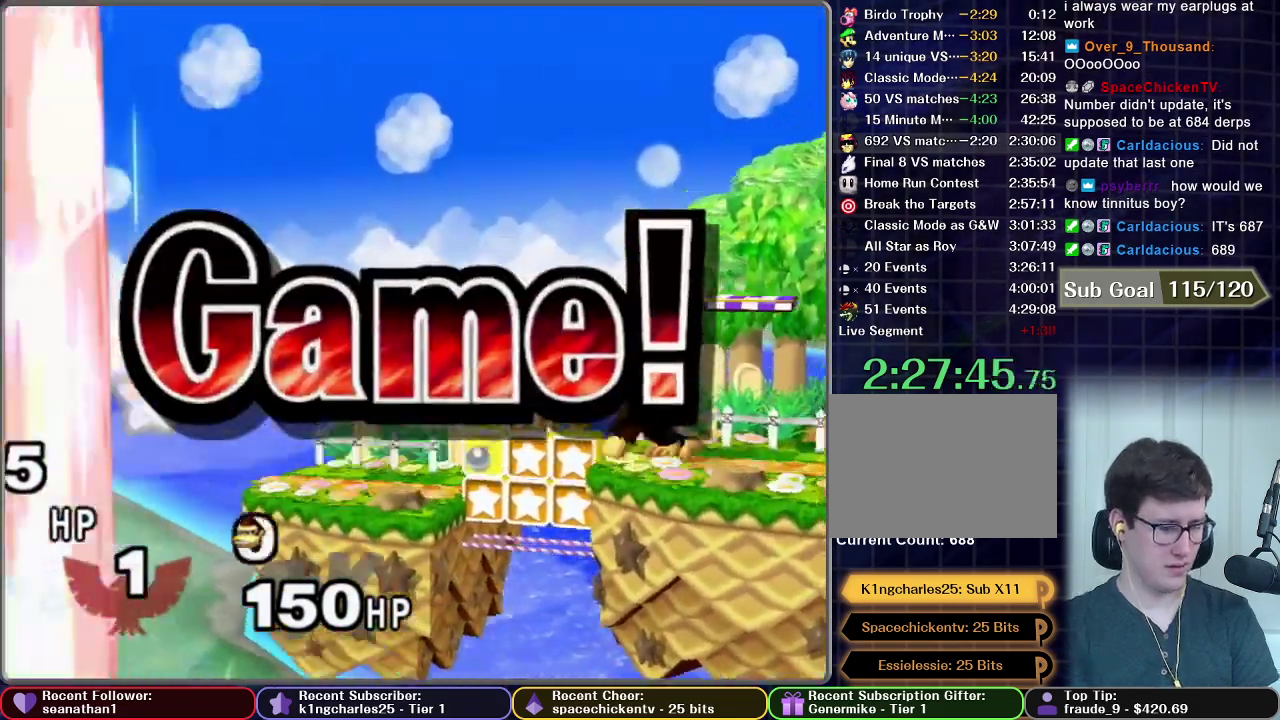
{"buttons": [], "left_stick": "center", "events": [[50, "left_stick", "center"]]}
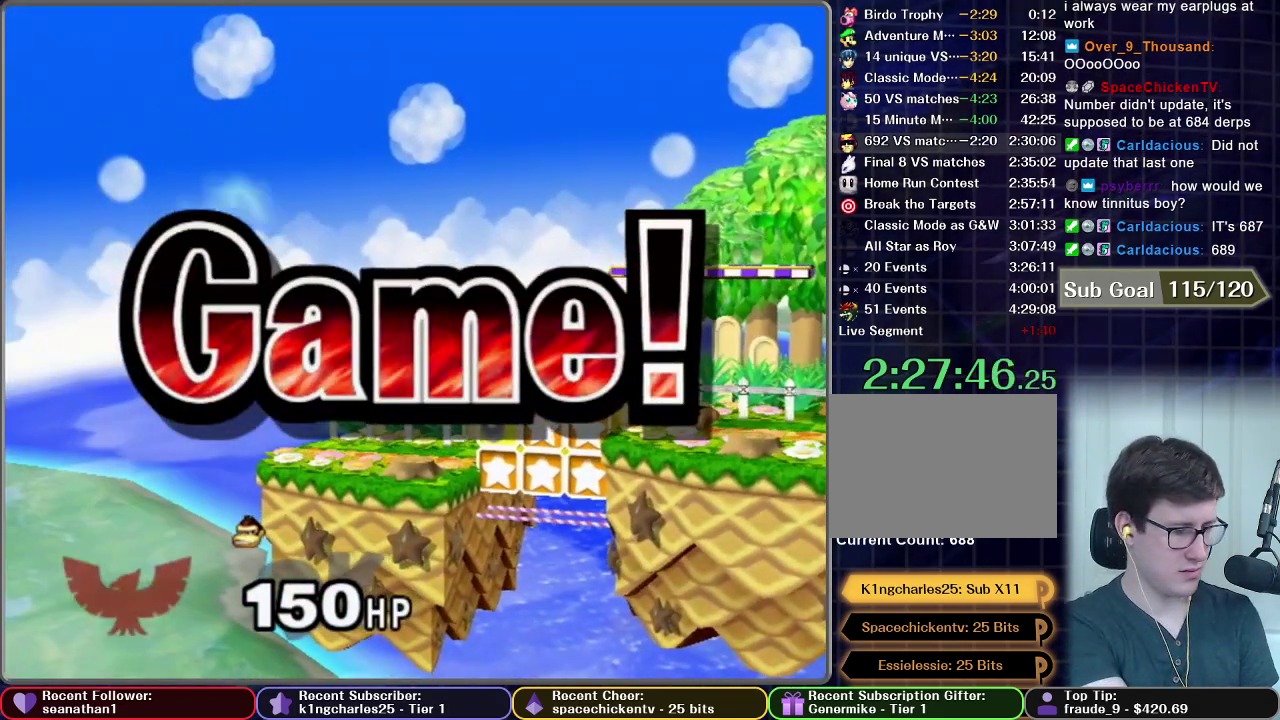
{"buttons": [], "left_stick": "center", "events": []}
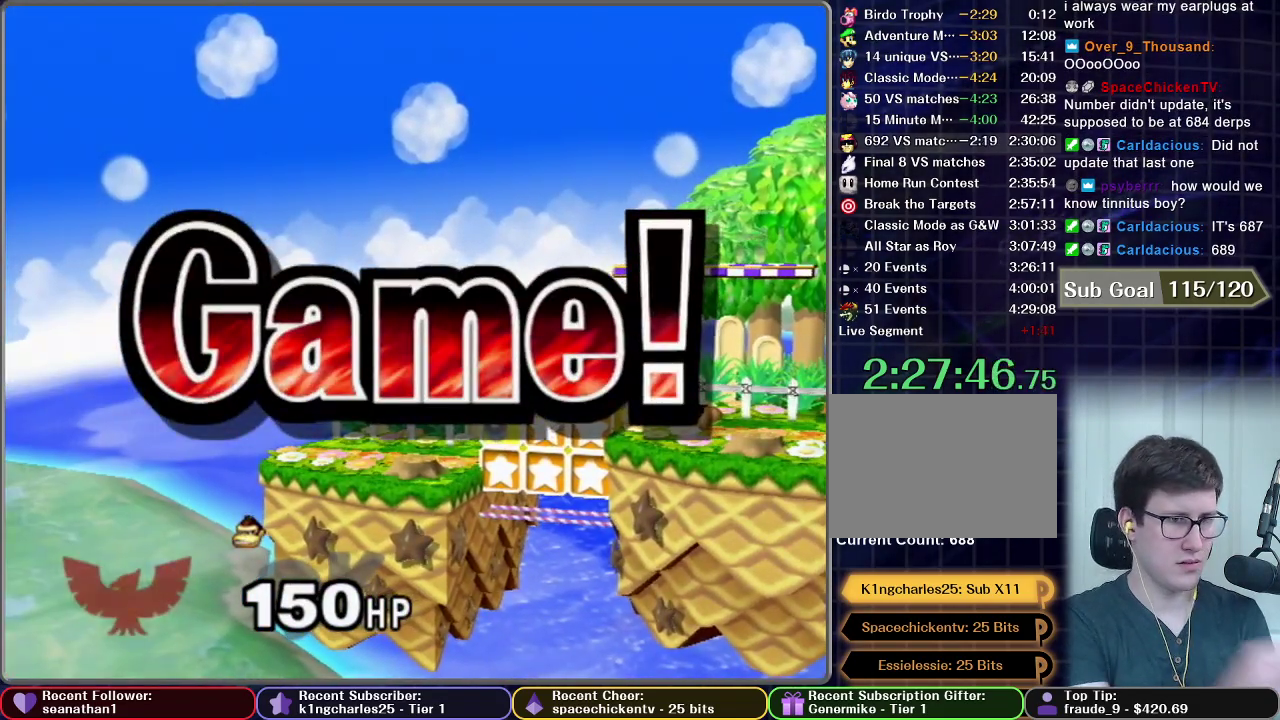
{"buttons": ["START"], "left_stick": "center", "events": [[434, "START", "down"]]}
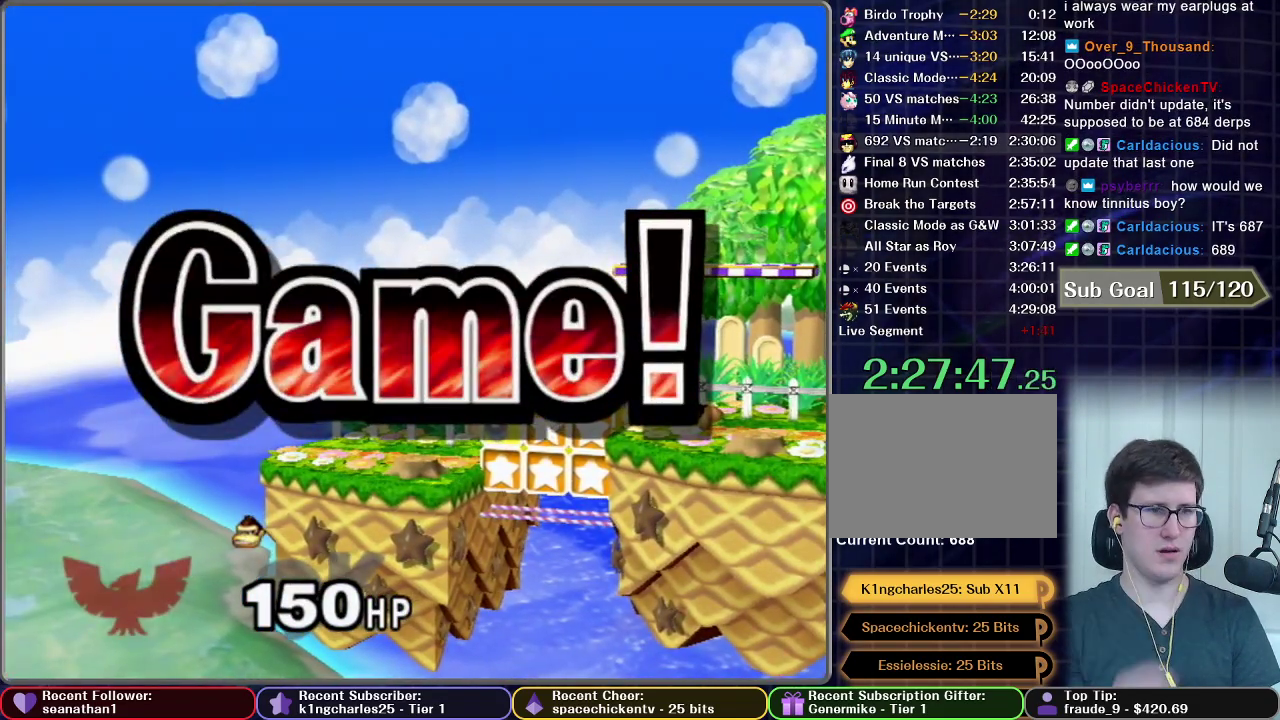
{"buttons": ["START"], "left_stick": "center", "events": [[233, "START", "up"], [317, "START", "down"], [417, "START", "up"], [483, "START", "down"]]}
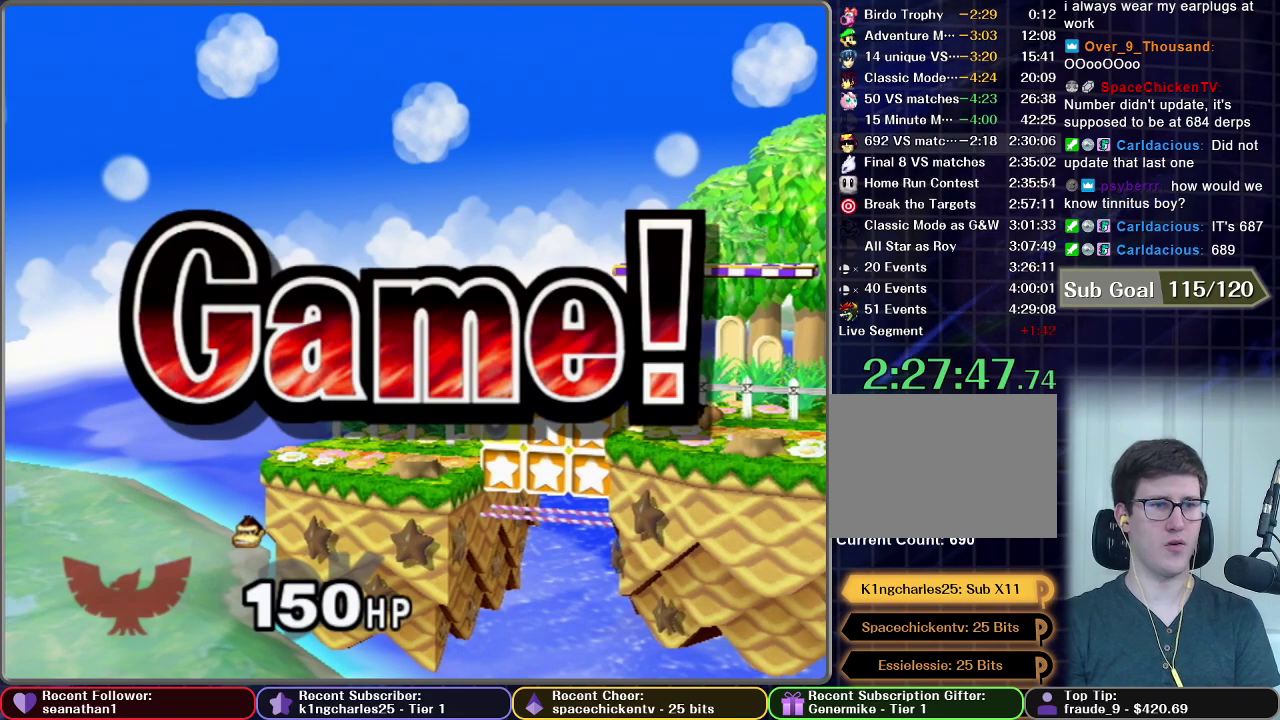
{"buttons": [], "left_stick": "center", "events": [[84, "START", "up"], [167, "START", "down"], [267, "START", "up"], [351, "START", "down"], [484, "START", "up"]]}
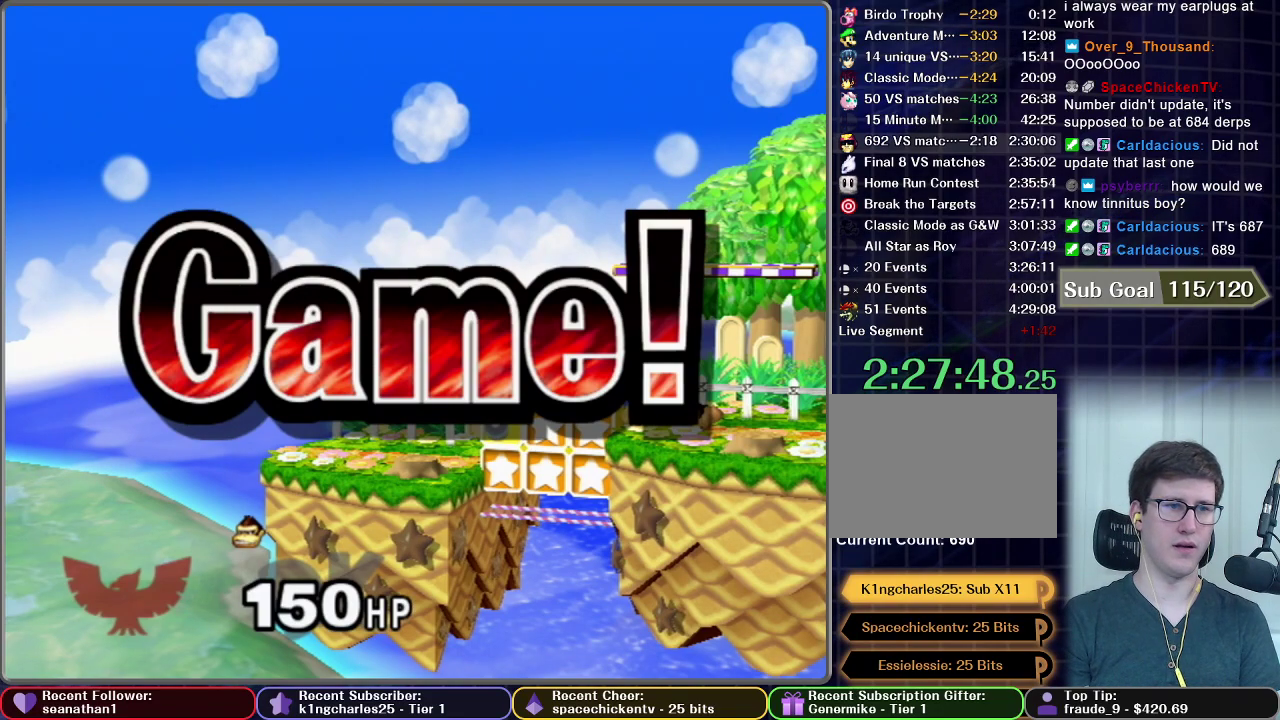
{"buttons": [], "left_stick": "center", "events": [[33, "START", "down"], [150, "START", "up"], [233, "START", "down"], [333, "START", "up"], [400, "START", "down"], [500, "START", "up"]]}
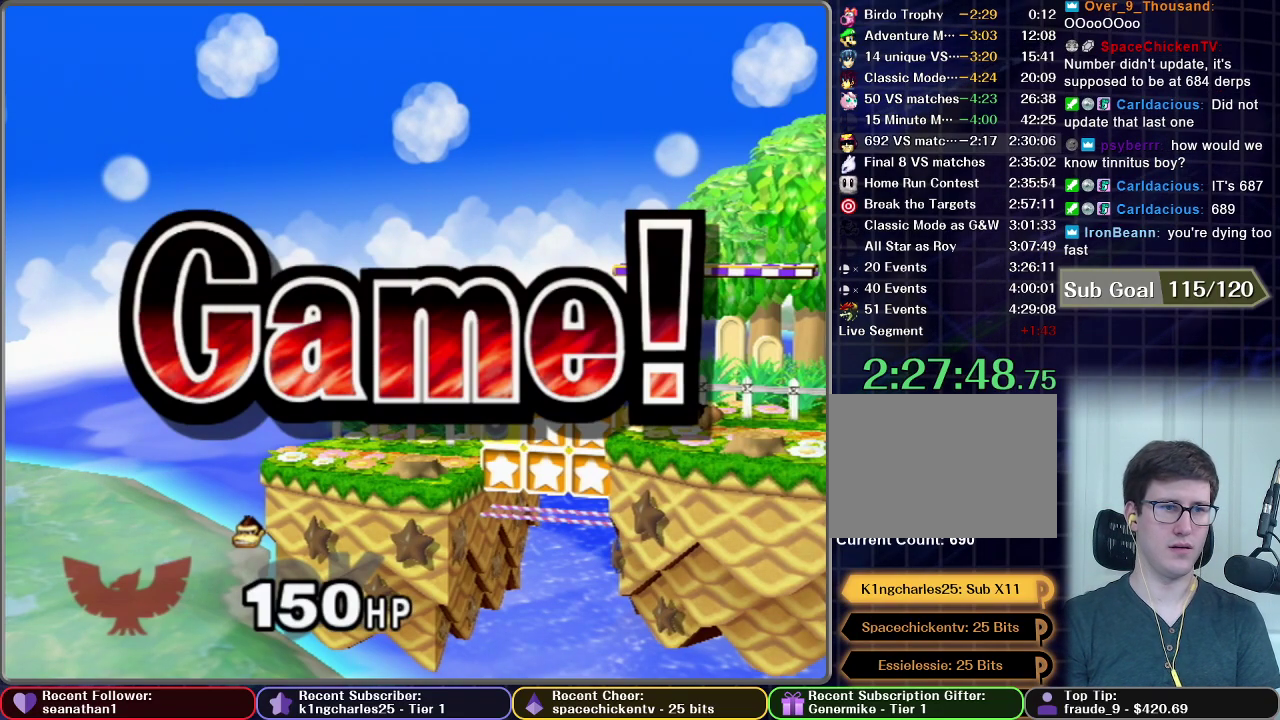
{"buttons": ["START"], "left_stick": "center", "events": [[84, "START", "down"], [167, "START", "up"], [250, "START", "down"], [334, "START", "up"], [401, "START", "down"]]}
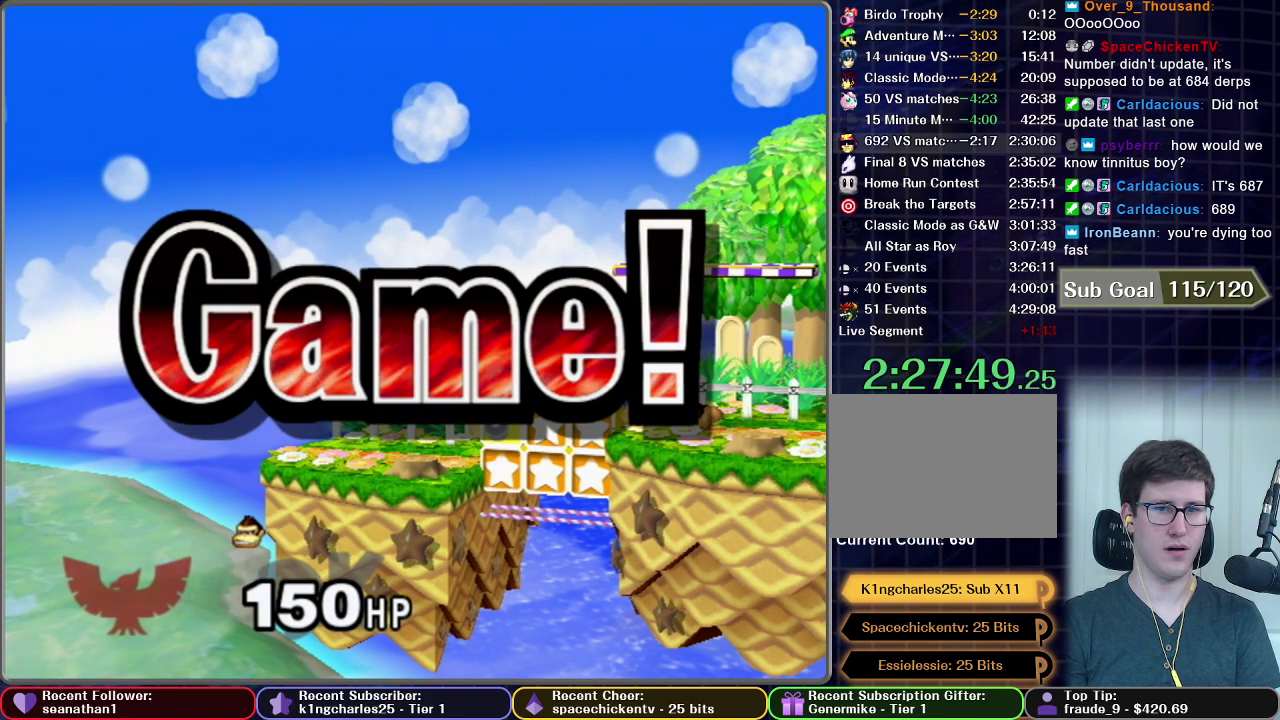
{"buttons": [], "left_stick": "center", "events": [[16, "START", "up"], [100, "START", "down"], [150, "START", "up"], [250, "START", "down"], [350, "START", "up"], [417, "START", "down"], [500, "START", "up"]]}
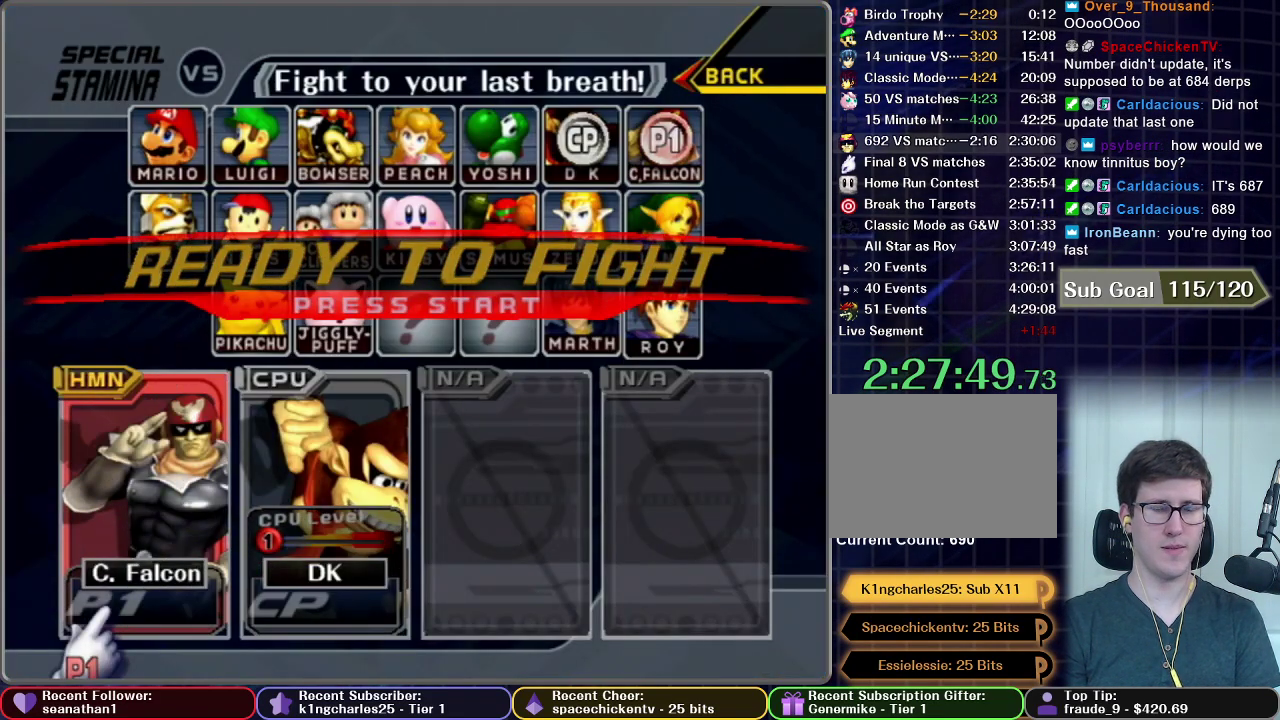
{"buttons": [], "left_stick": "center", "events": [[67, "START", "down"], [150, "START", "up"], [250, "START", "down"], [334, "START", "up"]]}
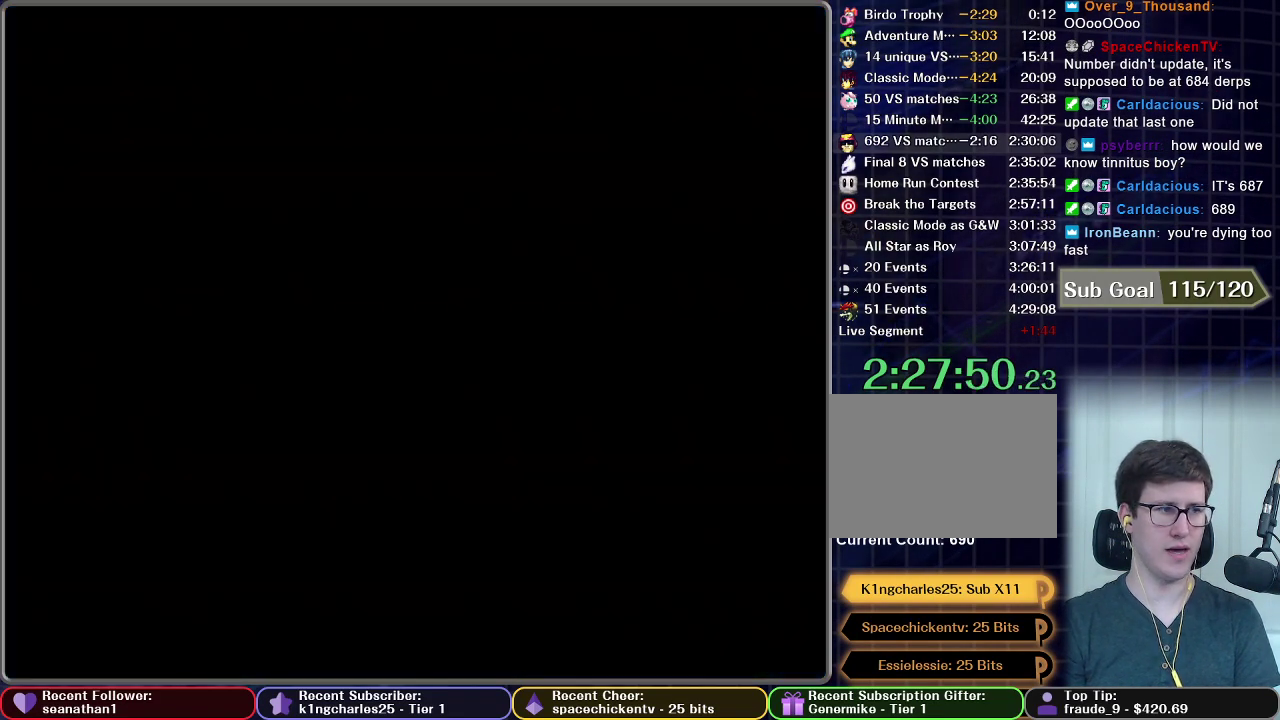
{"buttons": [], "left_stick": "center", "events": []}
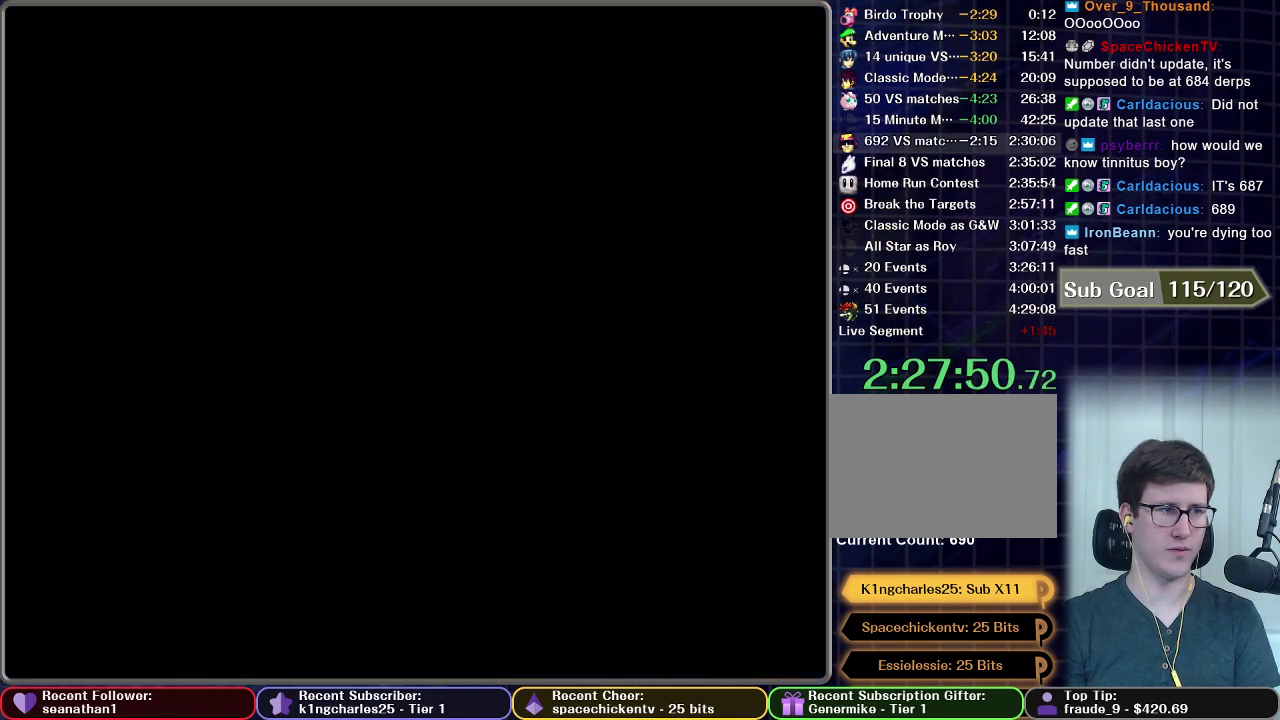
{"buttons": [], "left_stick": "center", "events": []}